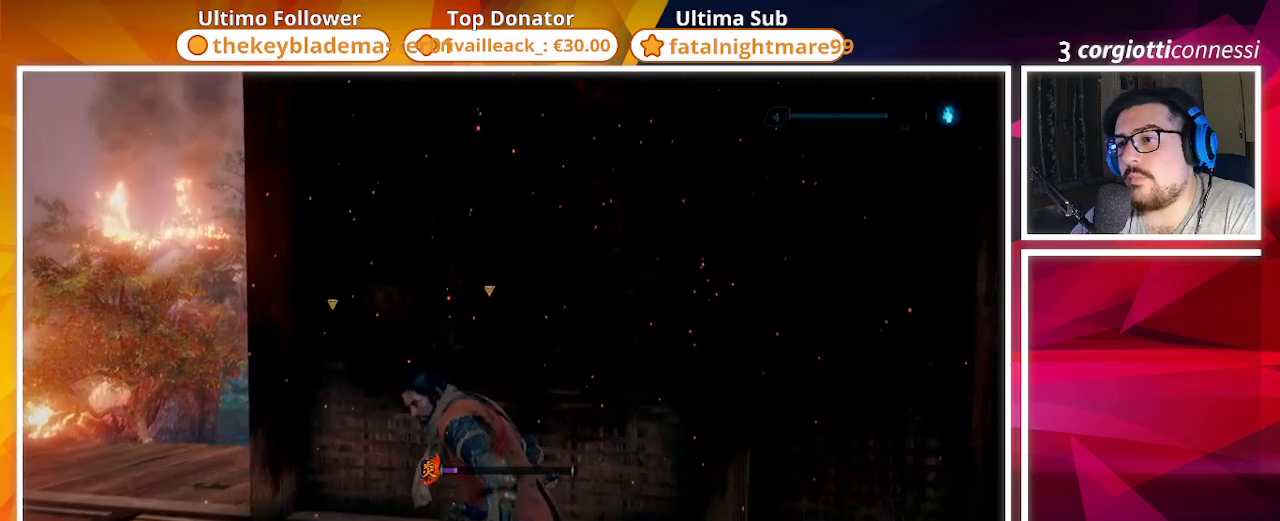
Gameplay with a controller (PlayStation layout); each line is a JSON object with the inputs held at the frame after it. "events" lists button and stick changes between this image and that frame as [ms after this image, input, new state], when the widget could be followed in between.
{"buttons": [], "left_stick": "up-left", "right_stick": "center", "events": [[17, "right_stick", "right"], [183, "right_stick", "center"], [417, "left_stick", "up-left"]]}
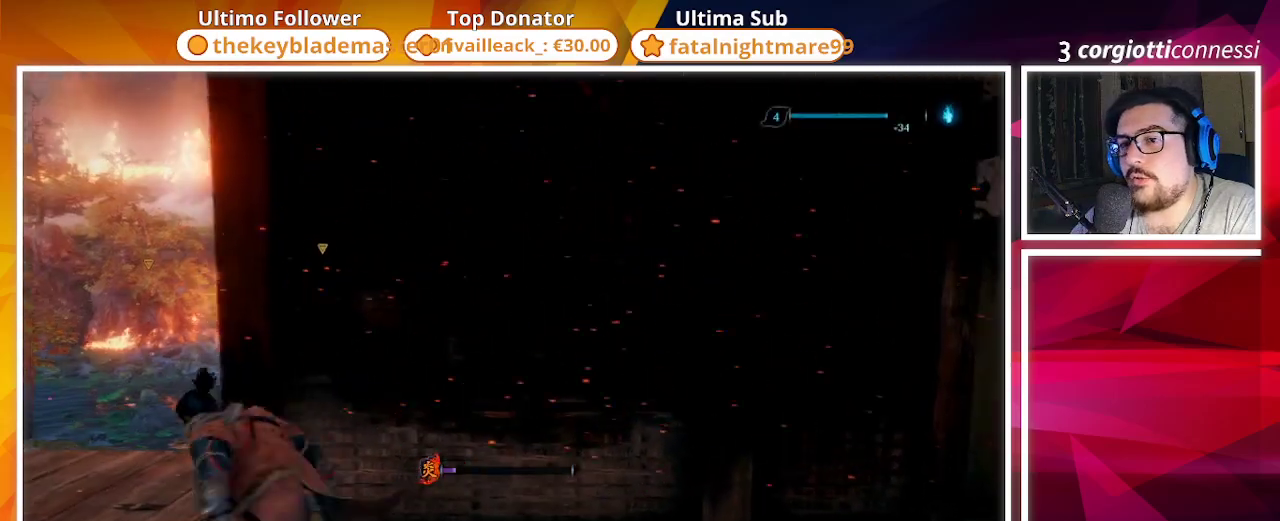
{"buttons": [], "left_stick": "center", "right_stick": "center", "events": [[167, "left_stick", "center"], [283, "SQUARE", "down"], [417, "SQUARE", "up"]]}
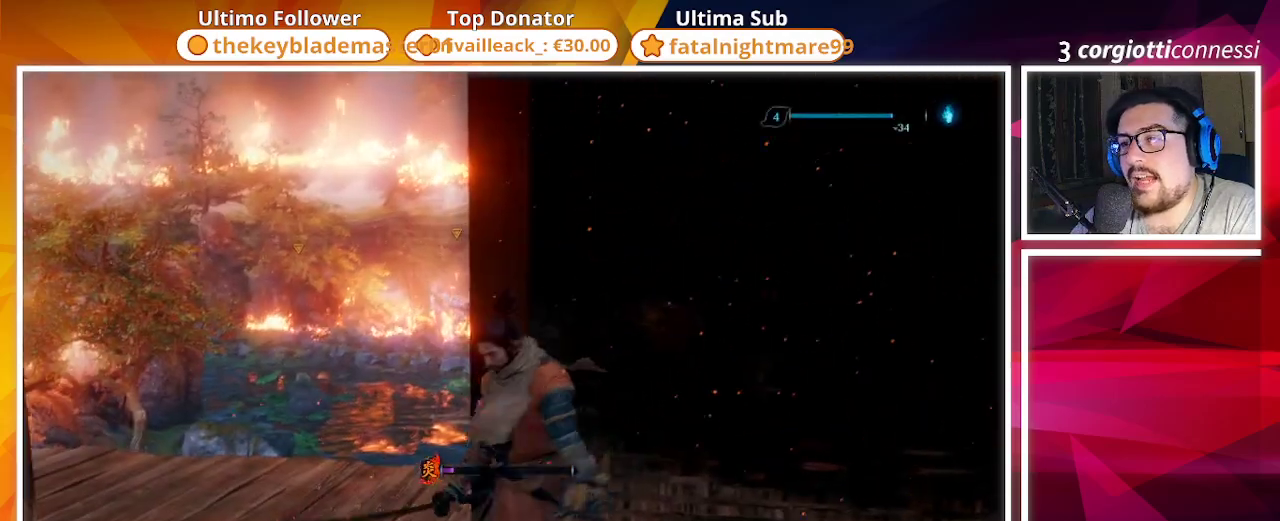
{"buttons": [], "left_stick": "center", "right_stick": "right", "events": [[383, "right_stick", "right"]]}
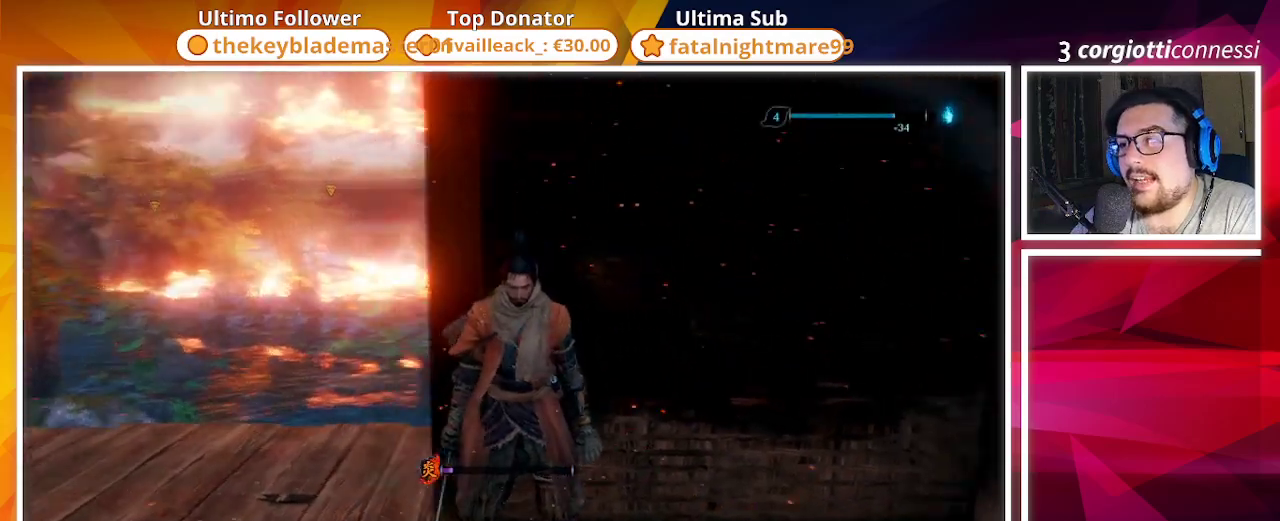
{"buttons": [], "left_stick": "down", "right_stick": "left", "events": [[33, "right_stick", "center"], [183, "SQUARE", "down"], [233, "left_stick", "down"], [267, "SQUARE", "up"], [450, "right_stick", "left"]]}
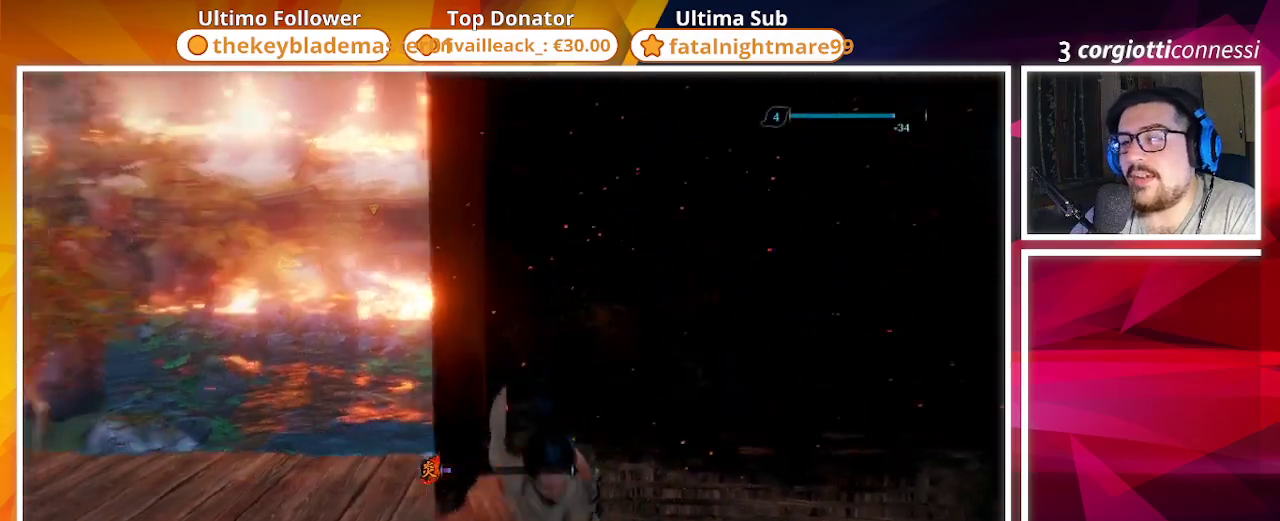
{"buttons": [], "left_stick": "up-left", "right_stick": "center", "events": [[200, "left_stick", "down-left"], [350, "left_stick", "up-left"], [500, "right_stick", "center"]]}
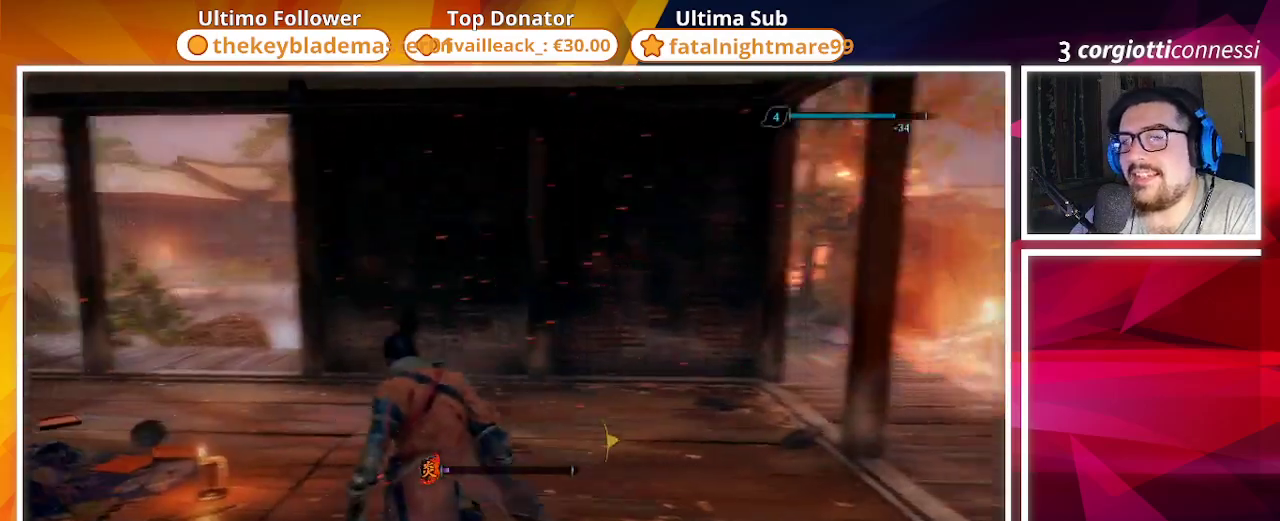
{"buttons": [], "left_stick": "up", "right_stick": "center", "events": [[133, "left_stick", "up"], [283, "right_stick", "left"], [467, "right_stick", "center"]]}
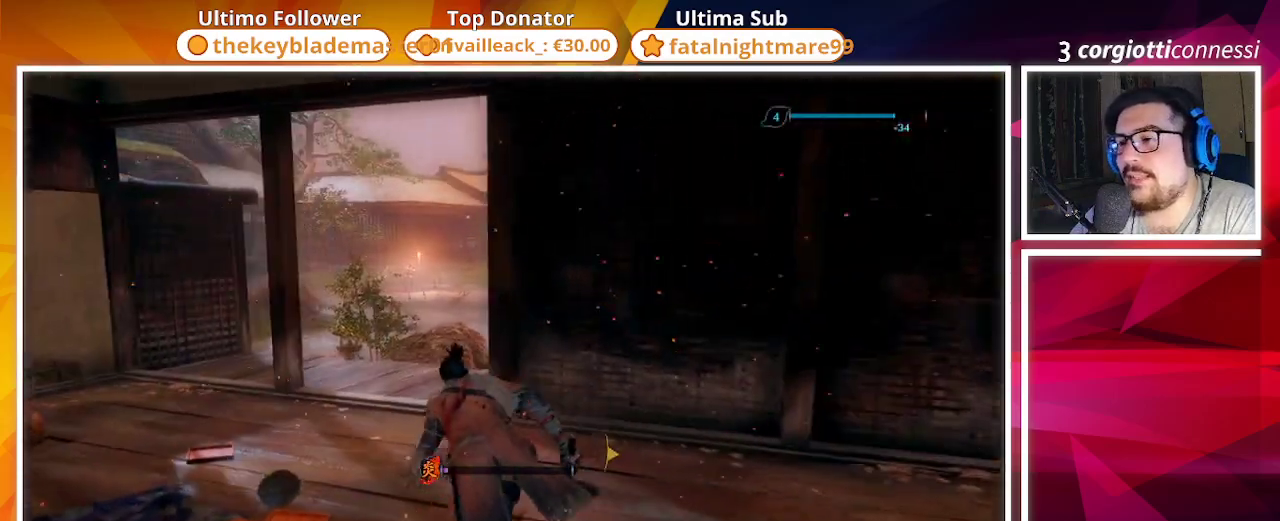
{"buttons": [], "left_stick": "up", "right_stick": "center", "events": [[50, "L3", "down"], [183, "L3", "up"]]}
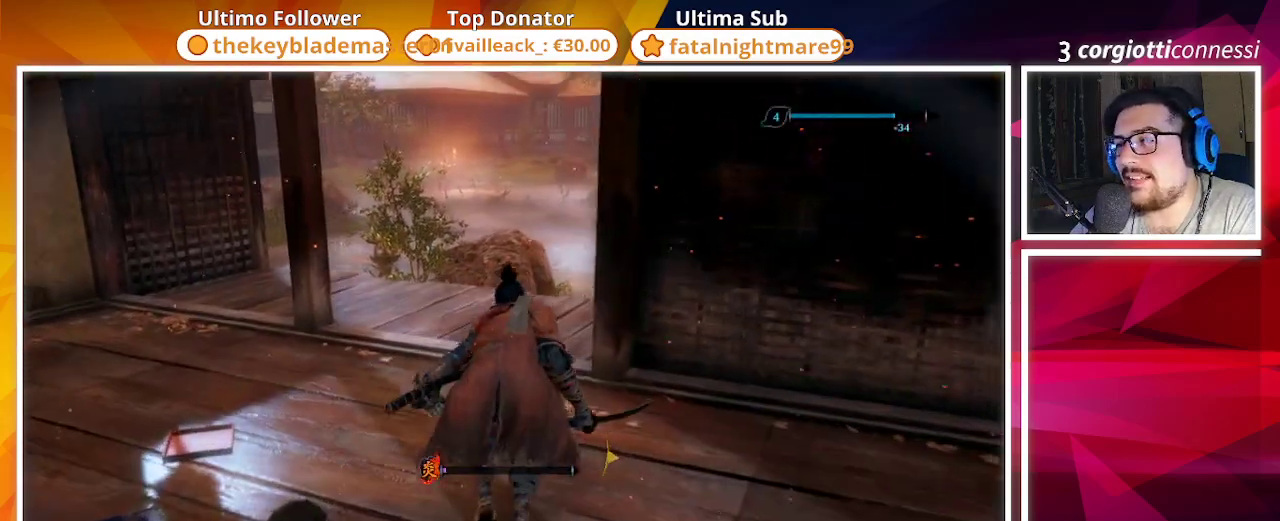
{"buttons": [], "left_stick": "up", "right_stick": "center", "events": []}
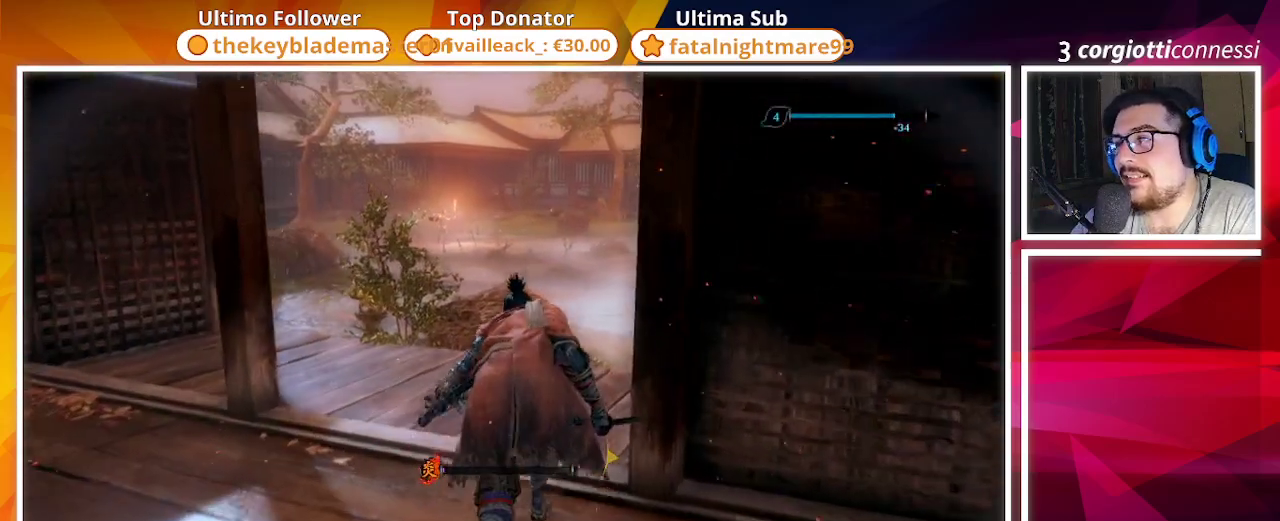
{"buttons": [], "left_stick": "up", "right_stick": "center", "events": [[283, "TRIANGLE", "down"], [367, "TRIANGLE", "up"]]}
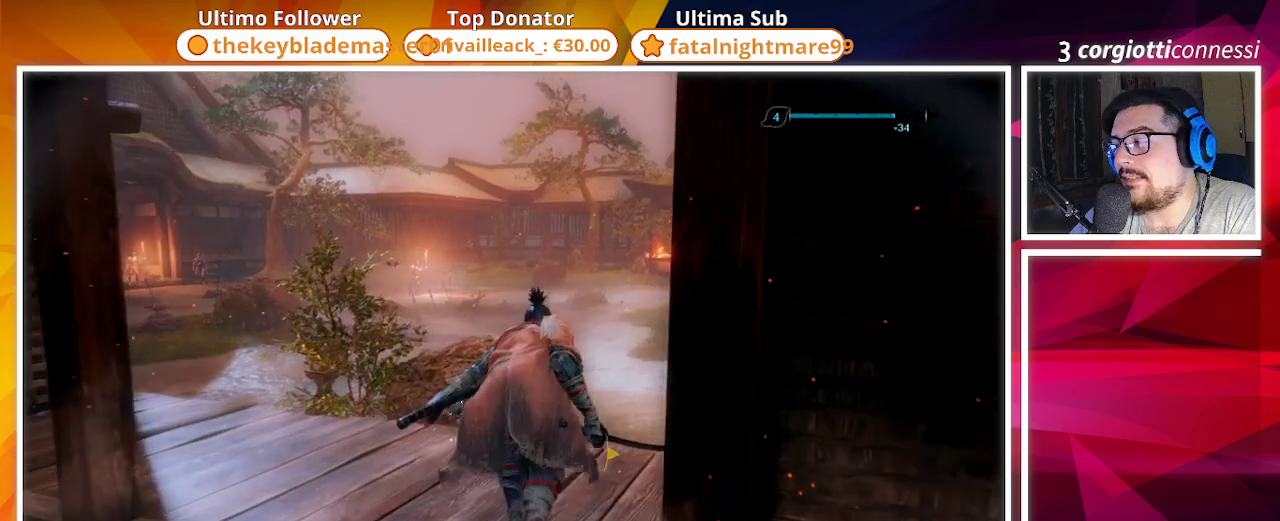
{"buttons": [], "left_stick": "center", "right_stick": "center", "events": [[217, "START", "down"], [317, "START", "up"], [350, "left_stick", "center"]]}
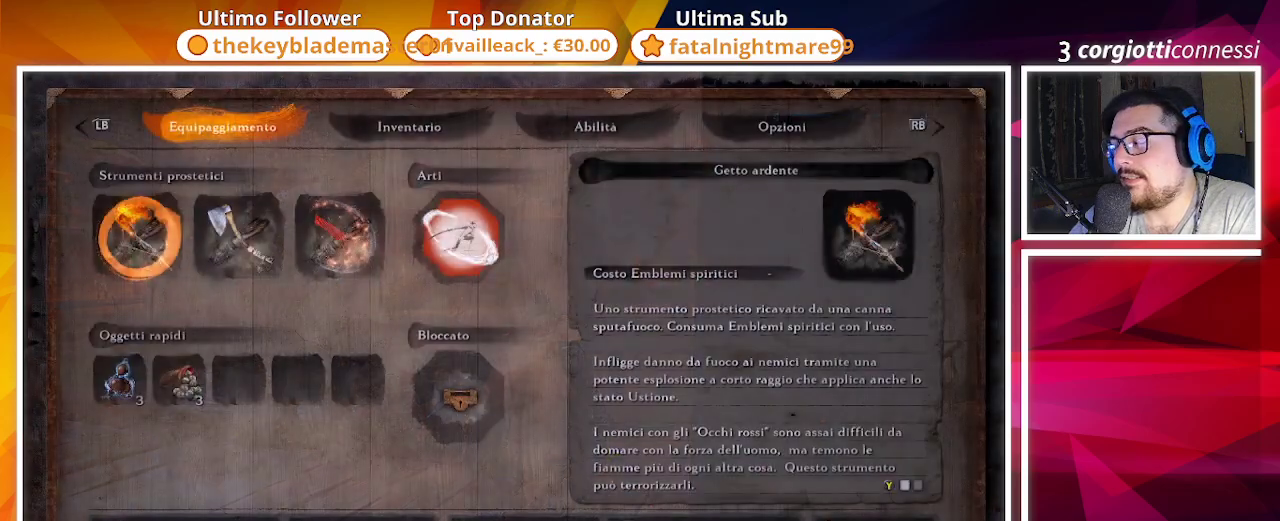
{"buttons": ["DPAD_RIGHT"], "left_stick": "center", "right_stick": "center", "events": [[317, "DPAD_RIGHT", "down"], [400, "DPAD_RIGHT", "up"], [500, "DPAD_RIGHT", "down"]]}
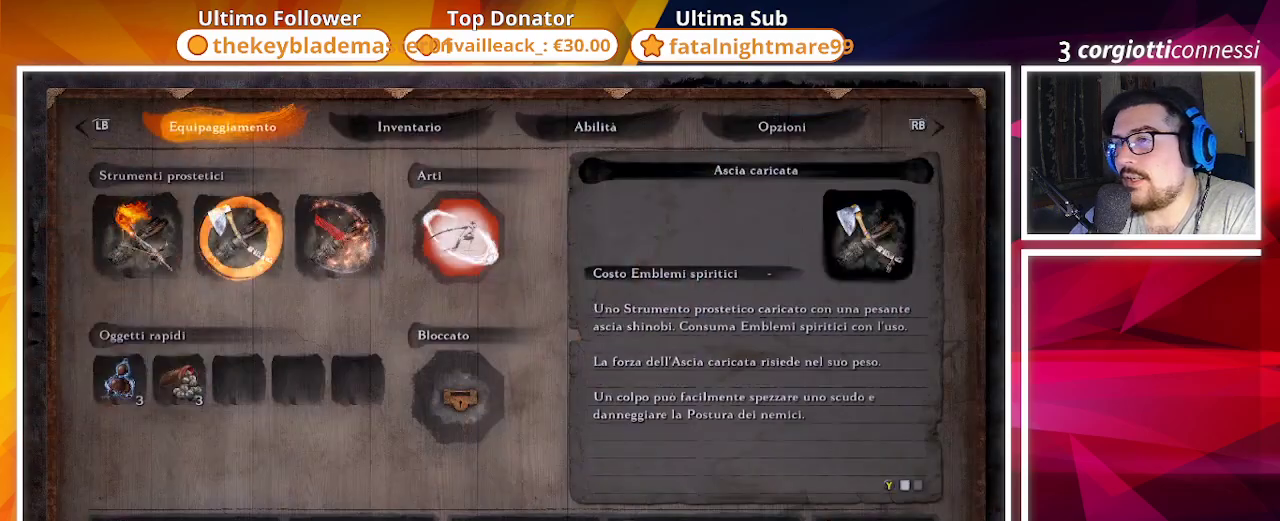
{"buttons": ["DPAD_LEFT"], "left_stick": "center", "right_stick": "center", "events": [[117, "DPAD_RIGHT", "up"], [233, "DPAD_LEFT", "down"], [333, "DPAD_LEFT", "up"], [433, "DPAD_LEFT", "down"]]}
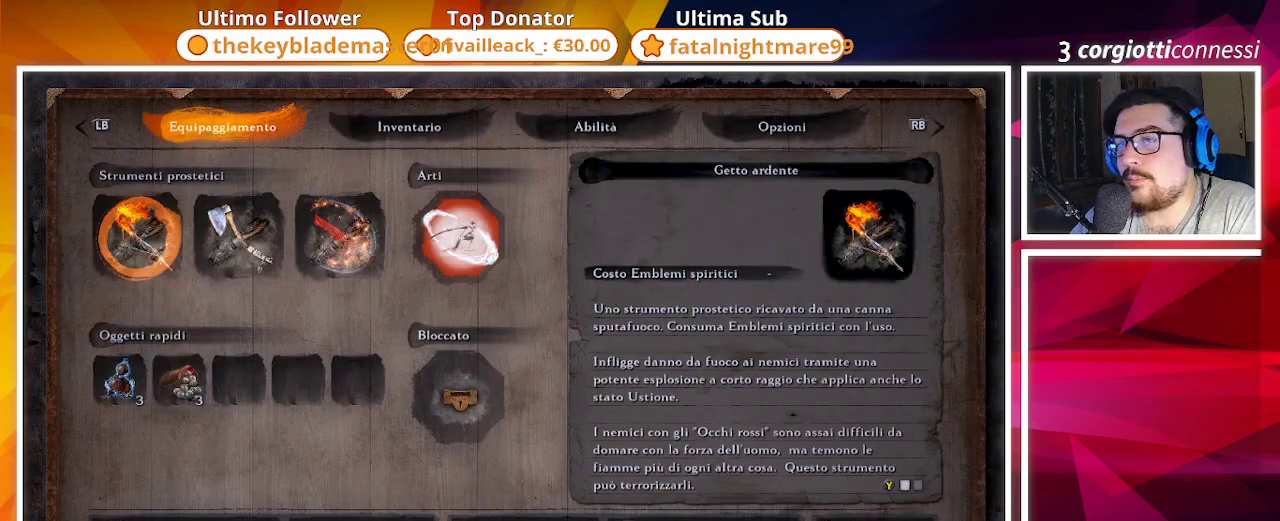
{"buttons": [], "left_stick": "center", "right_stick": "center", "events": [[33, "CROSS", "down"], [33, "DPAD_LEFT", "up"], [183, "CROSS", "up"]]}
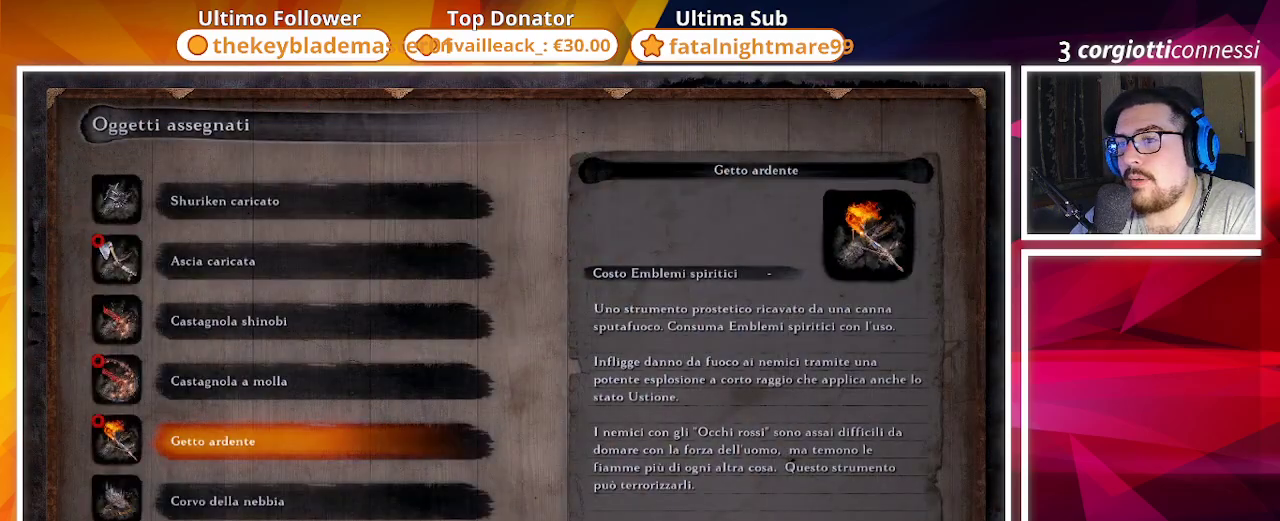
{"buttons": ["DPAD_UP"], "left_stick": "center", "right_stick": "center", "events": [[233, "DPAD_UP", "down"]]}
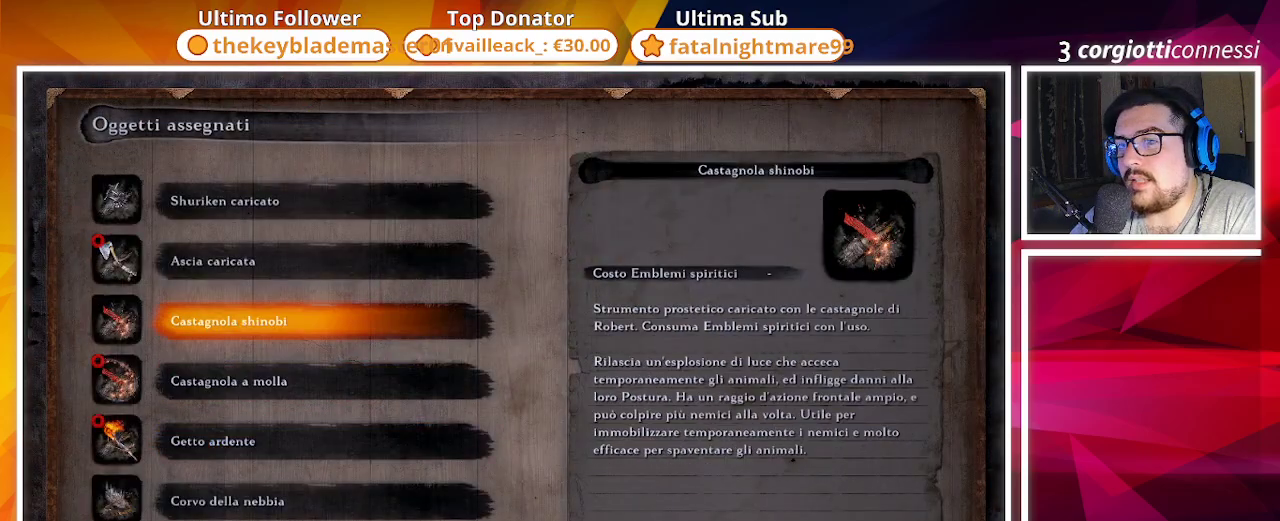
{"buttons": [], "left_stick": "center", "right_stick": "center", "events": [[267, "DPAD_UP", "up"]]}
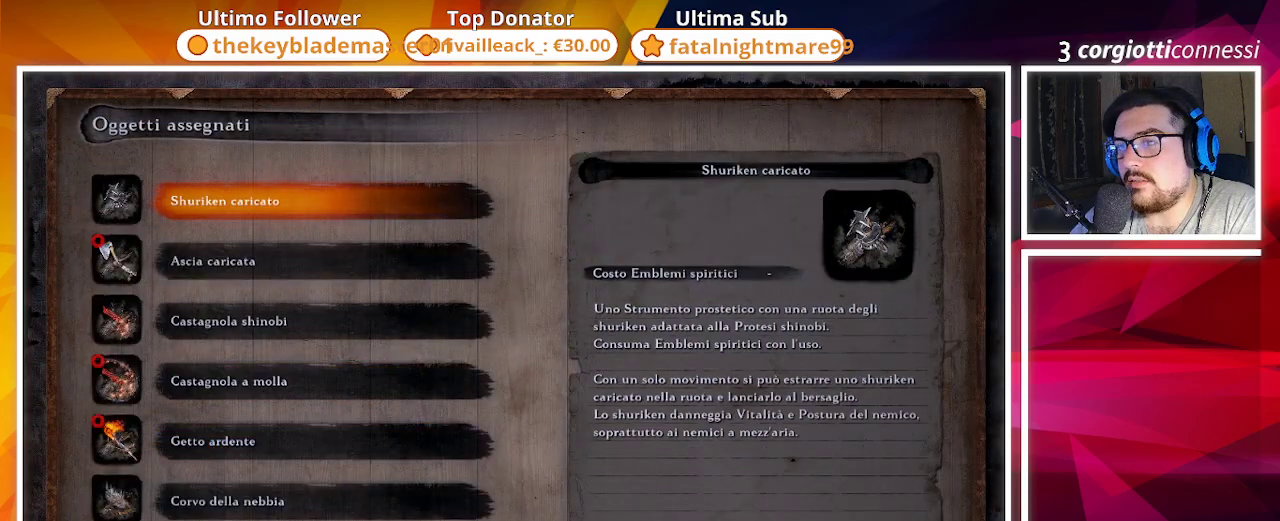
{"buttons": ["CIRCLE"], "left_stick": "up", "right_stick": "center", "events": [[33, "CROSS", "down"], [117, "CROSS", "up"], [250, "CIRCLE", "down"], [333, "CIRCLE", "up"], [500, "CIRCLE", "down"], [500, "left_stick", "up"]]}
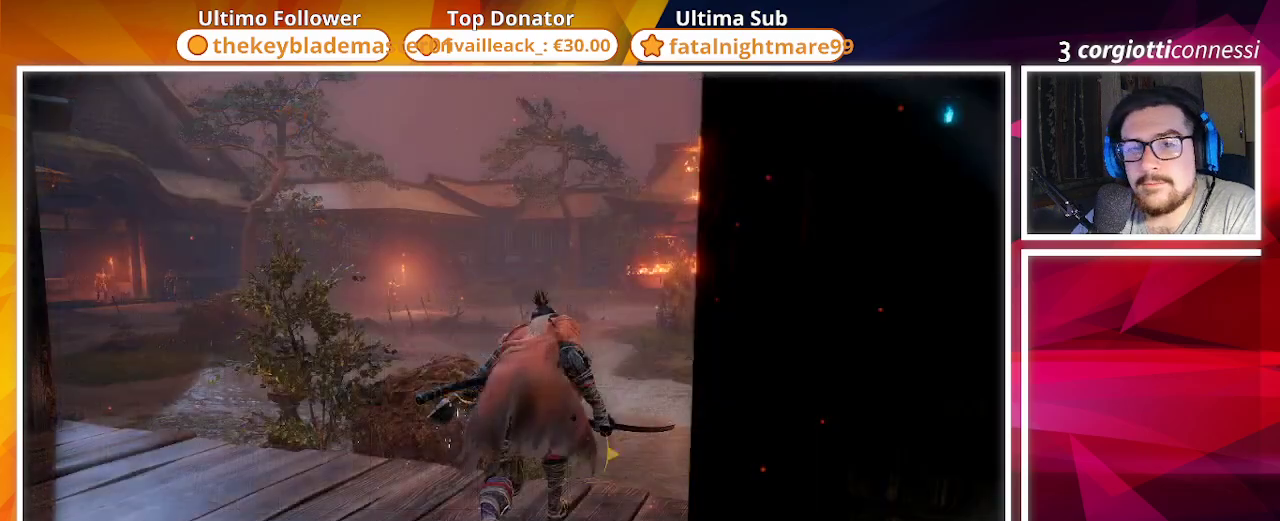
{"buttons": [], "left_stick": "up", "right_stick": "center", "events": [[267, "CIRCLE", "up"]]}
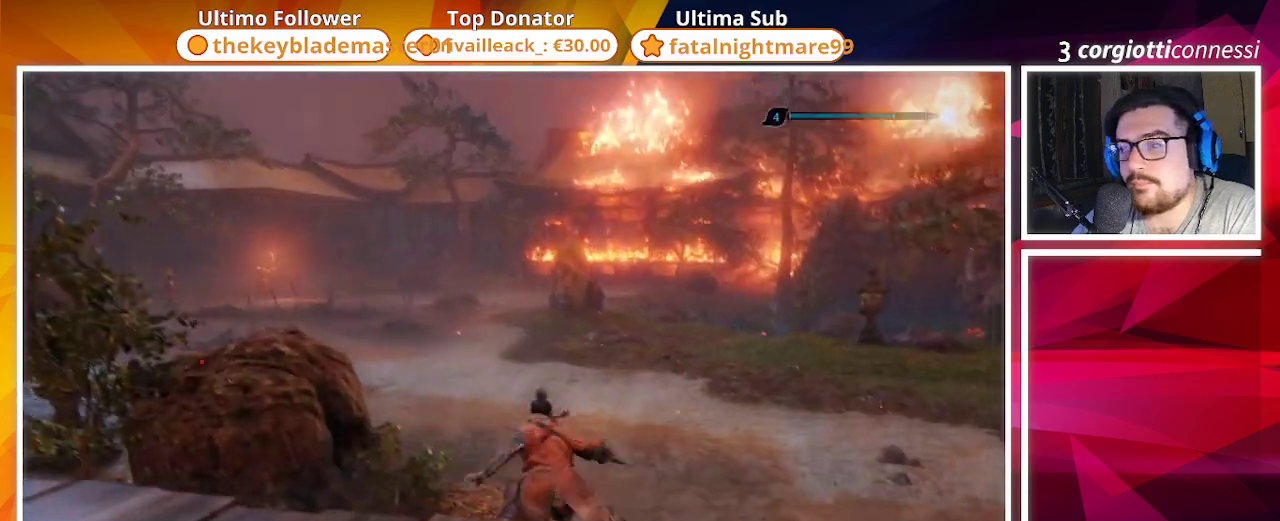
{"buttons": [], "left_stick": "up-right", "right_stick": "center", "events": [[100, "right_stick", "left"], [250, "left_stick", "up-right"], [333, "right_stick", "center"]]}
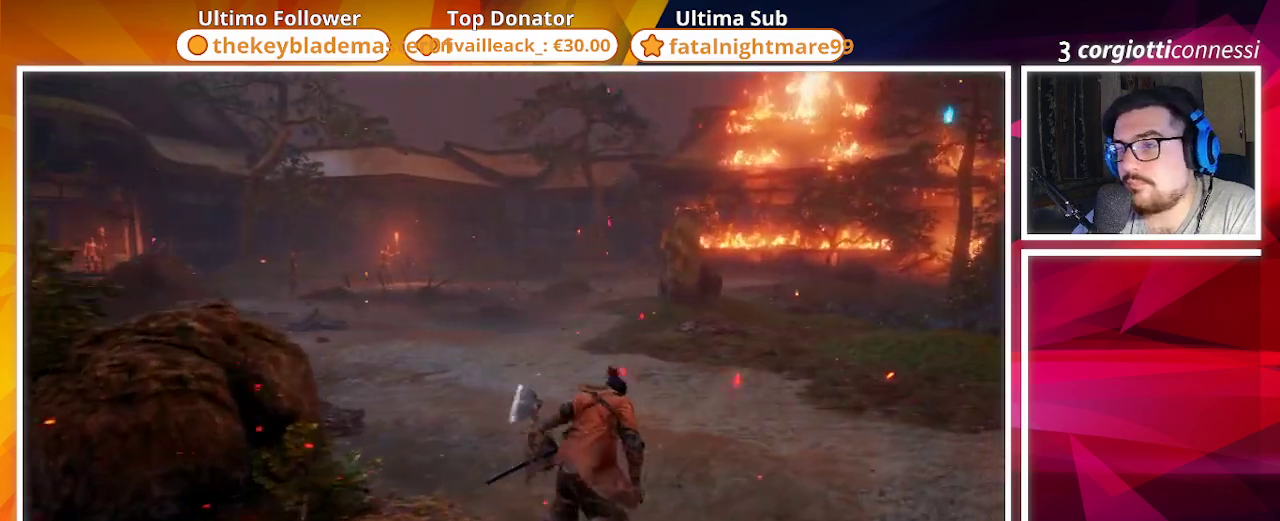
{"buttons": [], "left_stick": "up-right", "right_stick": "center", "events": [[283, "right_stick", "right"], [433, "right_stick", "center"]]}
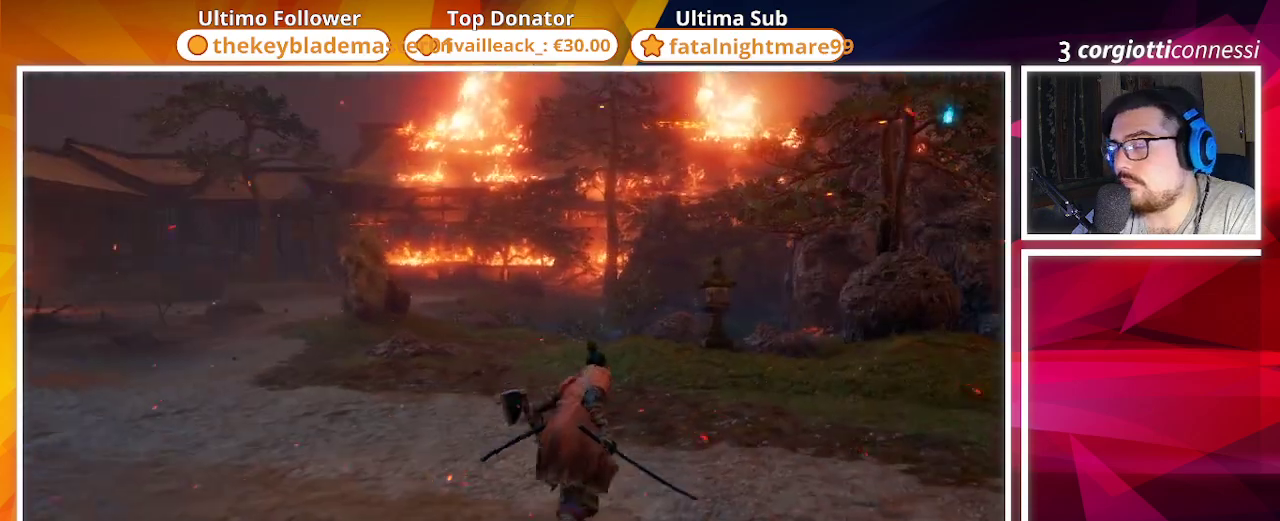
{"buttons": [], "left_stick": "up", "right_stick": "left", "events": [[17, "left_stick", "up"], [333, "right_stick", "left"]]}
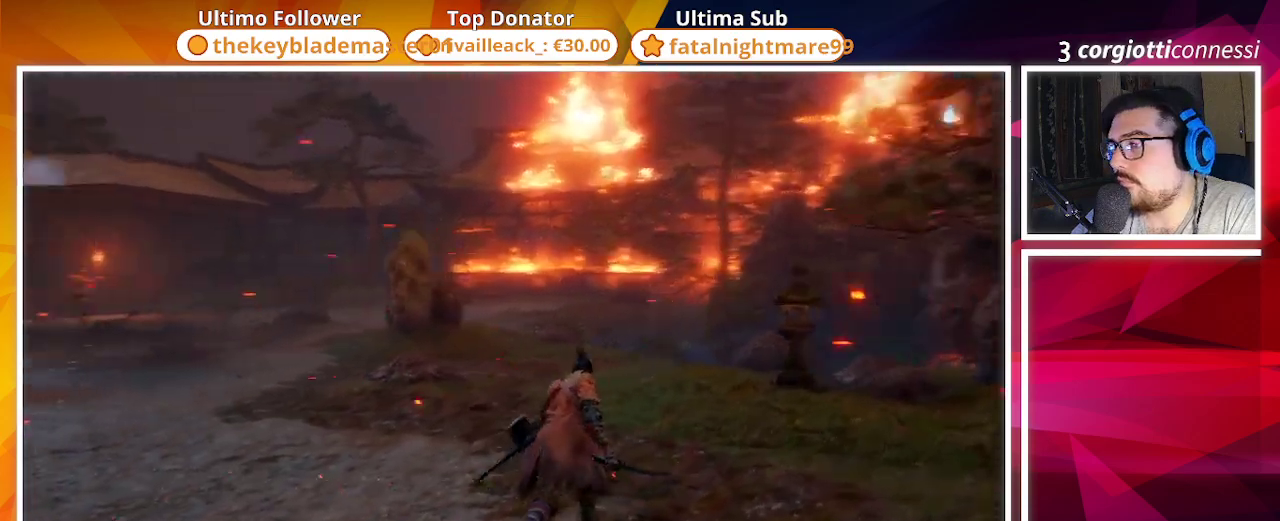
{"buttons": [], "left_stick": "up", "right_stick": "center", "events": [[367, "right_stick", "center"]]}
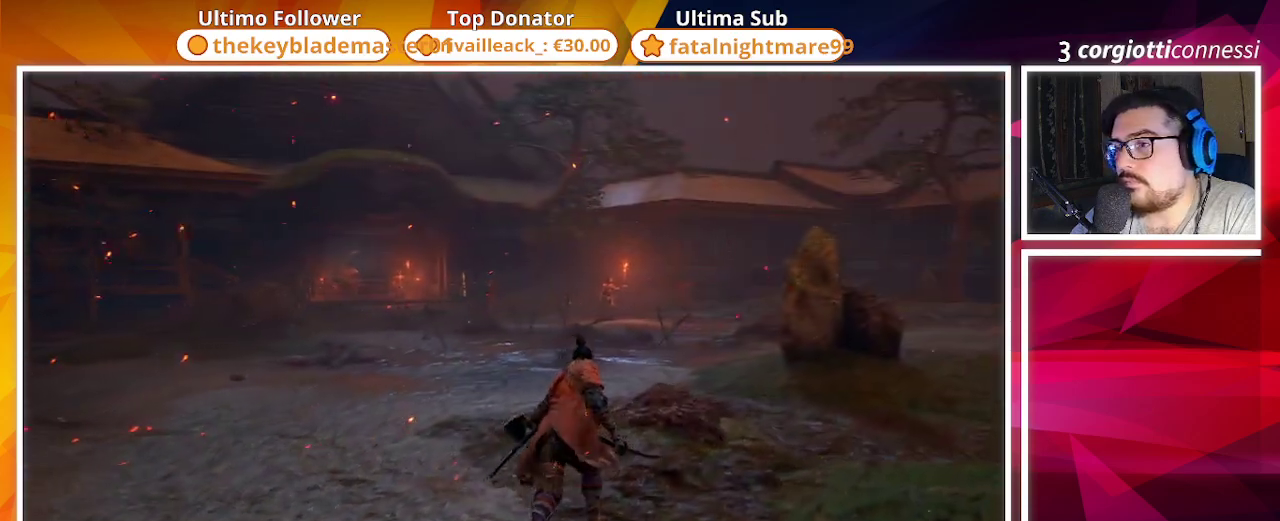
{"buttons": [], "left_stick": "up-right", "right_stick": "center", "events": [[483, "left_stick", "up-right"]]}
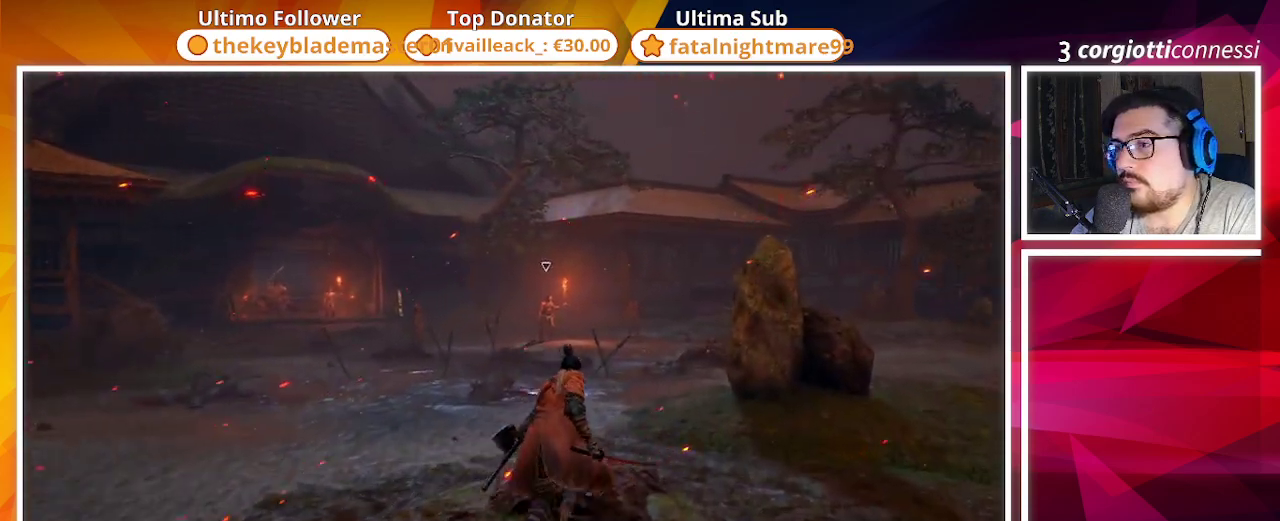
{"buttons": [], "left_stick": "up-right", "right_stick": "center", "events": [[183, "right_stick", "left"], [400, "right_stick", "center"]]}
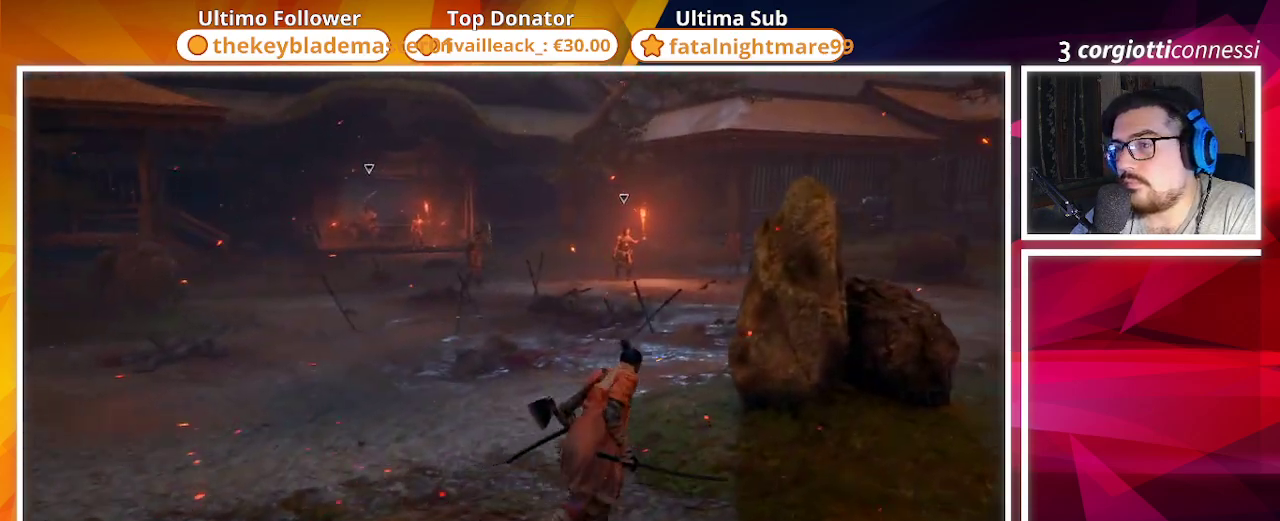
{"buttons": [], "left_stick": "down-right", "right_stick": "center", "events": [[33, "left_stick", "center"], [367, "left_stick", "down-right"]]}
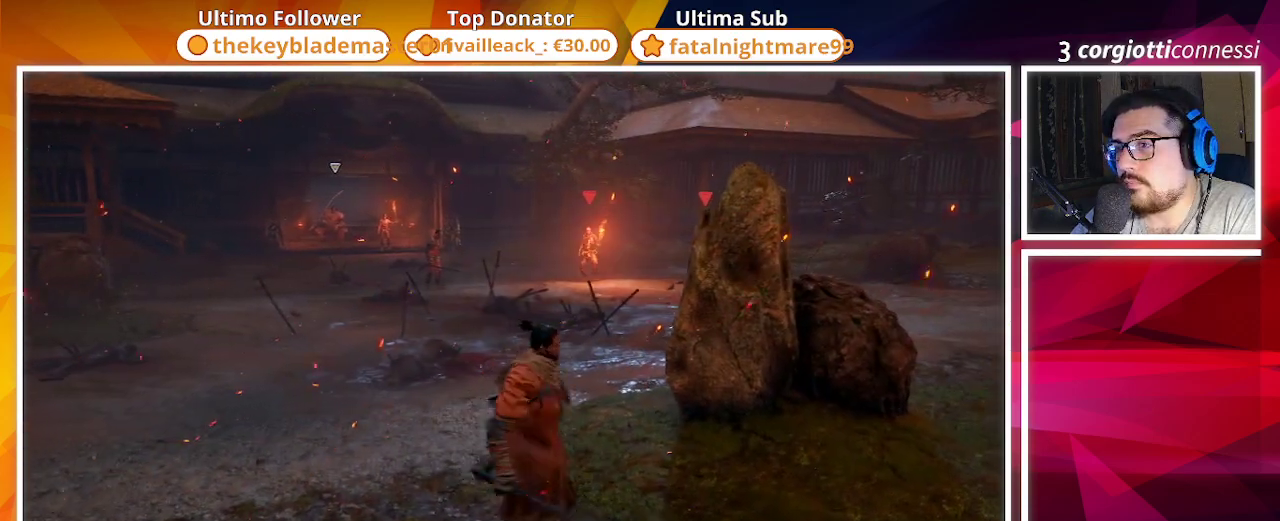
{"buttons": ["L3"], "left_stick": "right", "right_stick": "left", "events": [[383, "right_stick", "left"], [433, "L3", "down"], [433, "left_stick", "right"]]}
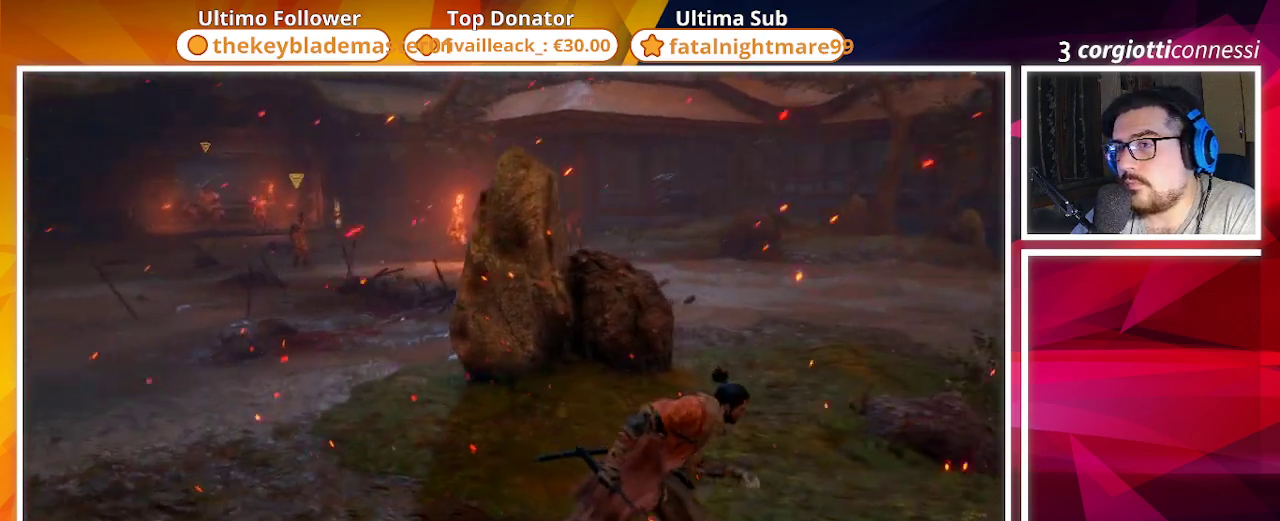
{"buttons": [], "left_stick": "down-right", "right_stick": "center", "events": [[100, "L3", "up"], [217, "right_stick", "center"], [283, "left_stick", "down-right"]]}
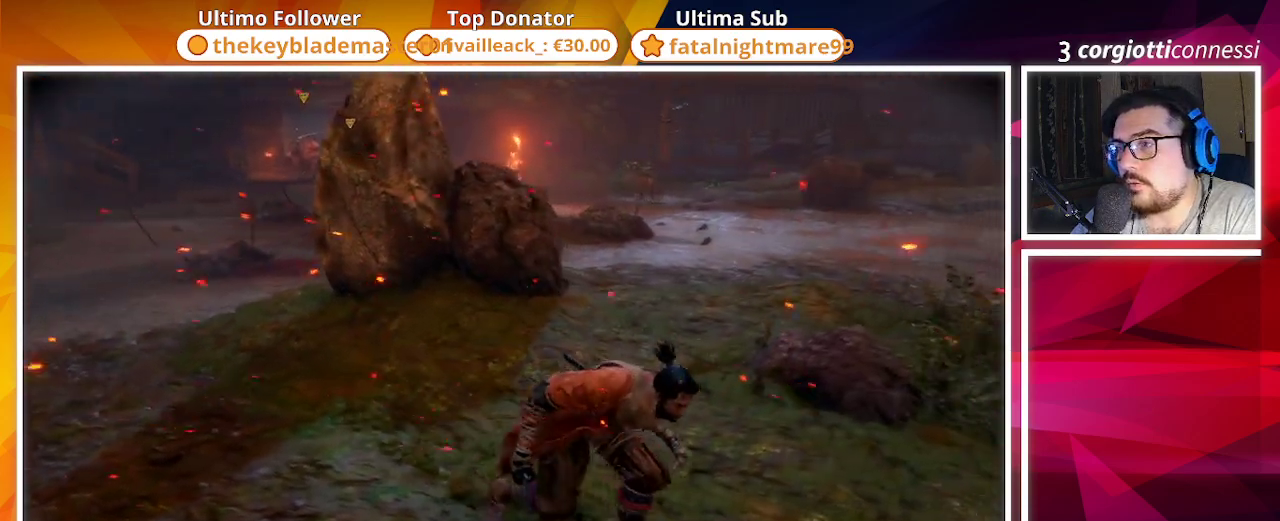
{"buttons": [], "left_stick": "down-right", "right_stick": "left", "events": [[17, "right_stick", "left"], [133, "right_stick", "center"], [433, "right_stick", "left"]]}
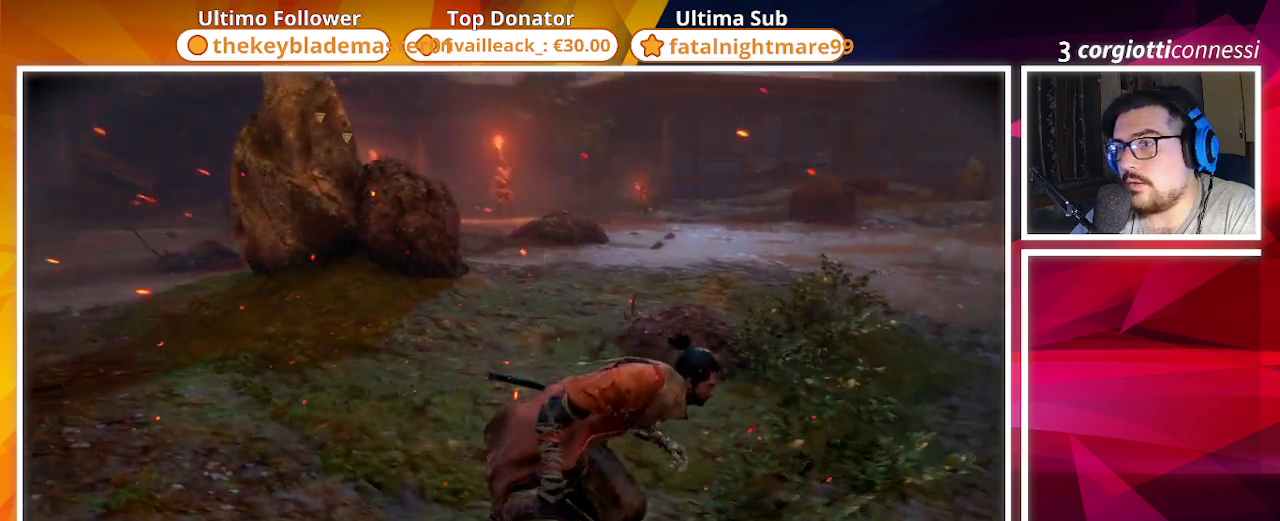
{"buttons": [], "left_stick": "down-right", "right_stick": "left", "events": [[183, "right_stick", "center"], [467, "right_stick", "left"]]}
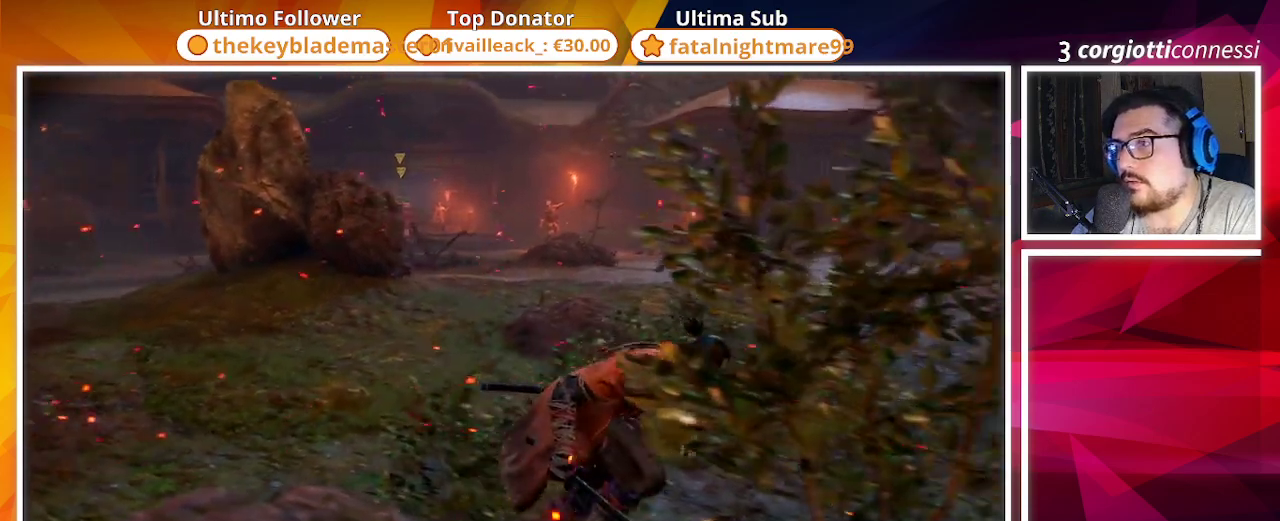
{"buttons": [], "left_stick": "right", "right_stick": "center", "events": [[133, "right_stick", "center"], [467, "left_stick", "right"]]}
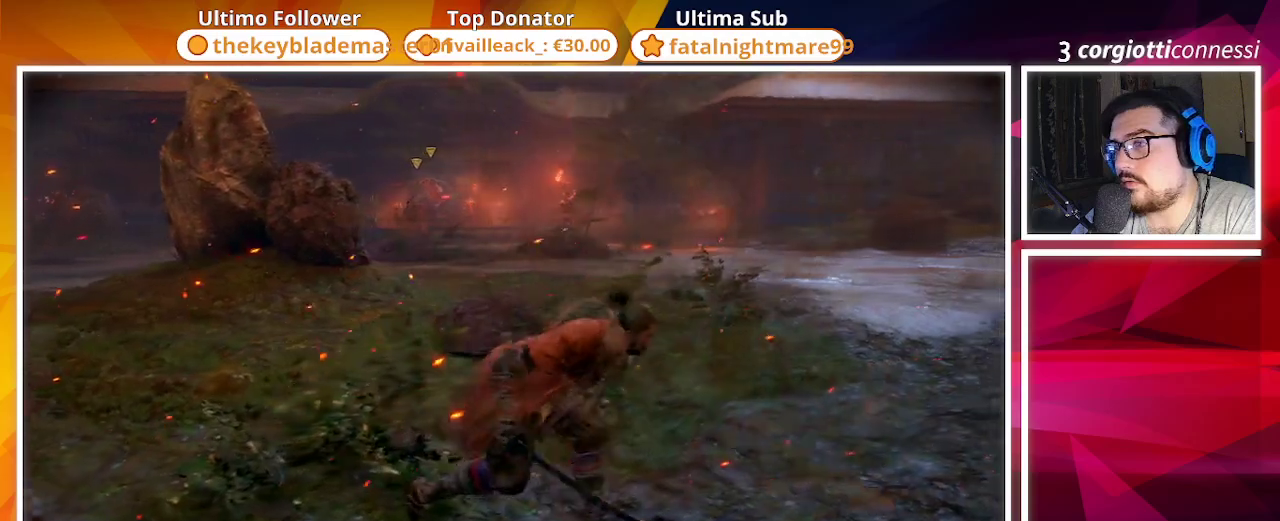
{"buttons": [], "left_stick": "down-right", "right_stick": "left", "events": [[183, "right_stick", "left"], [250, "left_stick", "down-right"], [383, "right_stick", "center"], [450, "right_stick", "left"]]}